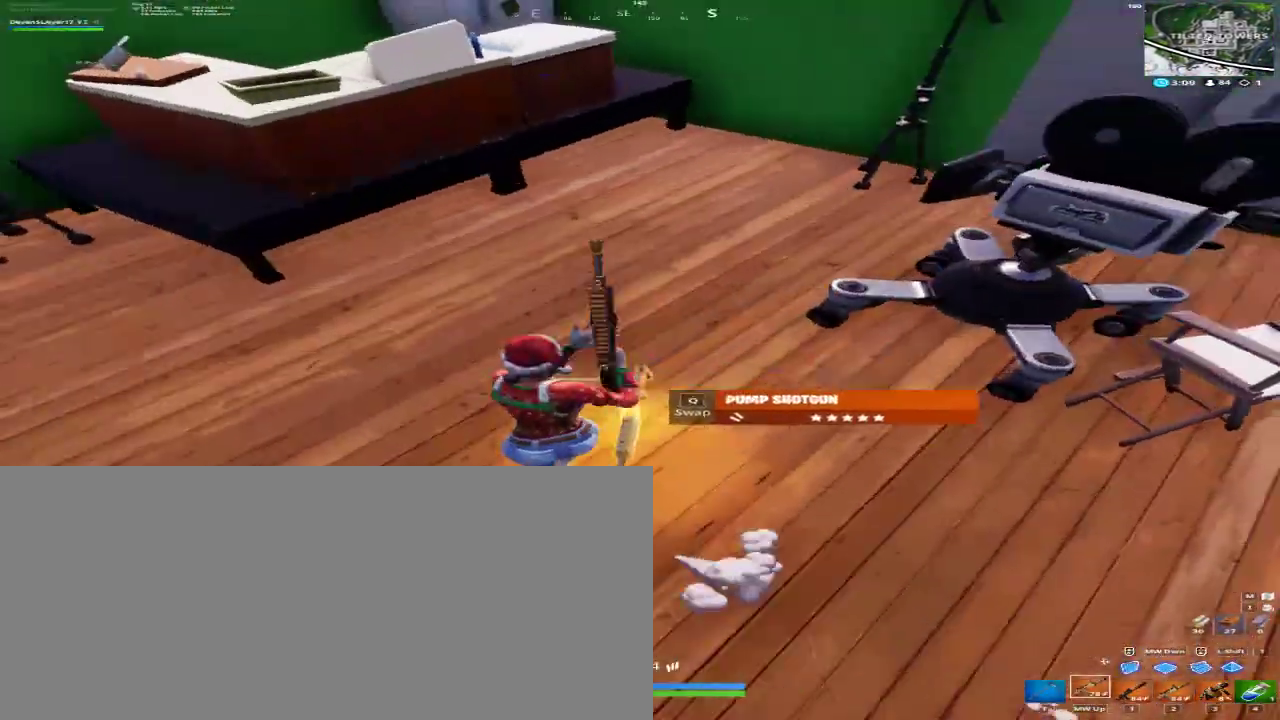
Gameplay with keyboard and mouse; each line is a JSON object with the keys and mouse buttons held at the frame after it. "events" lists presses ("down") and releases ("up") of "1", "2", "3", "4", "a", "alt", "c", "caps_lock", "ctrl", "d", "e", "f", "q", "r", "s", "shift", "space", "super", "tab", "tilde", "v", "w", "x", "z", "mouse_left", "mouse_right", "mouse_mb4" and "mouse_mb5" between this image and that frame as [ms after this image, input, new state], when the widget could be followed in between. "mouse_left", "mouse_right", "mouse_mb4", "mouse_mb5" = the "left", "right", "mb4", "mb5" buttons of the "mouse" list. No other keys are recorded. Mouse movement is not recorded.
{"keys": [], "mouse": [], "events": [[133, "q", "up"], [300, "w", "up"]]}
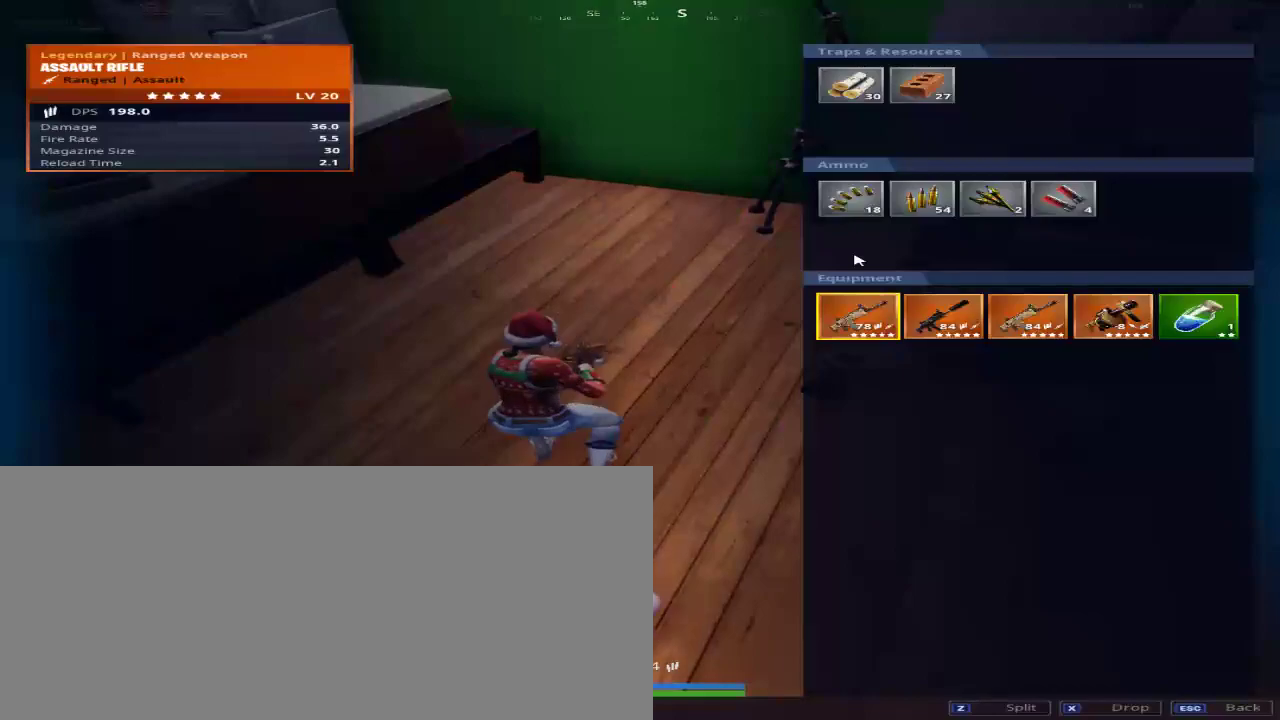
{"keys": [], "mouse": [], "events": []}
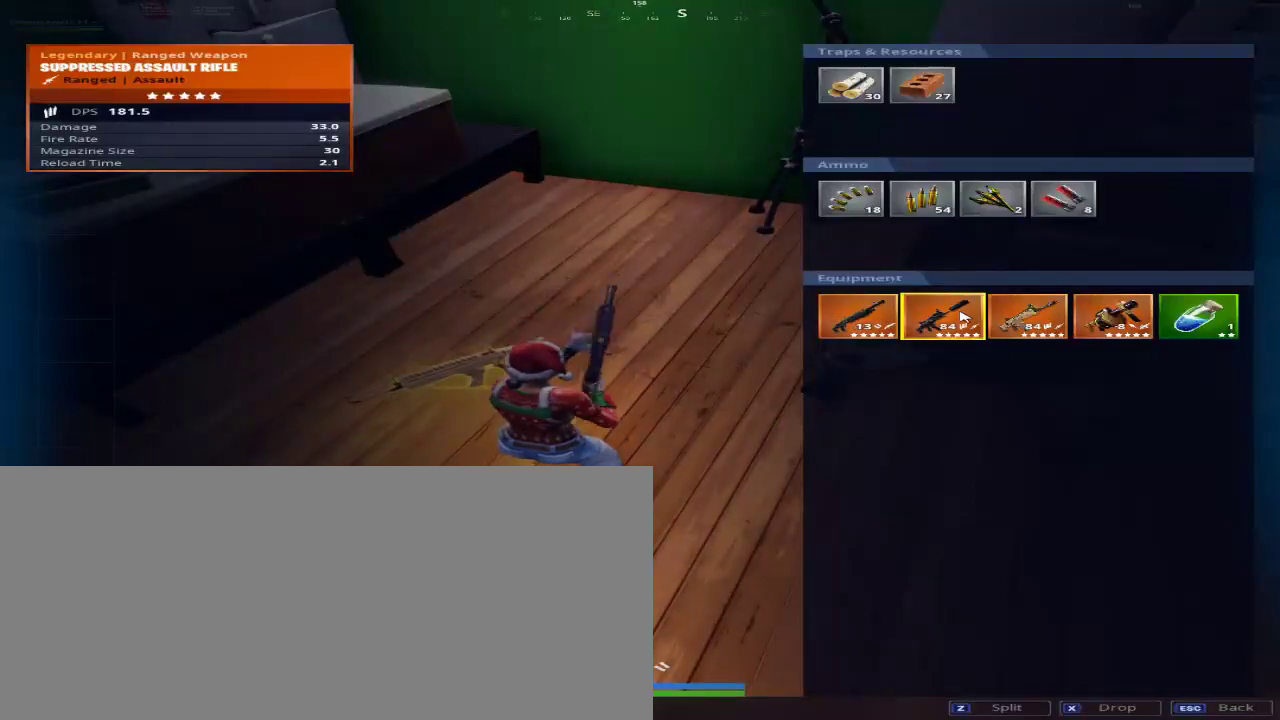
{"keys": [], "mouse": [], "events": [[33, "mouse_left", "down"], [33, "mouse_mb4", "down"], [33, "mouse_mb5", "down"], [200, "mouse_left", "up"], [200, "mouse_mb4", "up"], [200, "mouse_mb5", "up"]]}
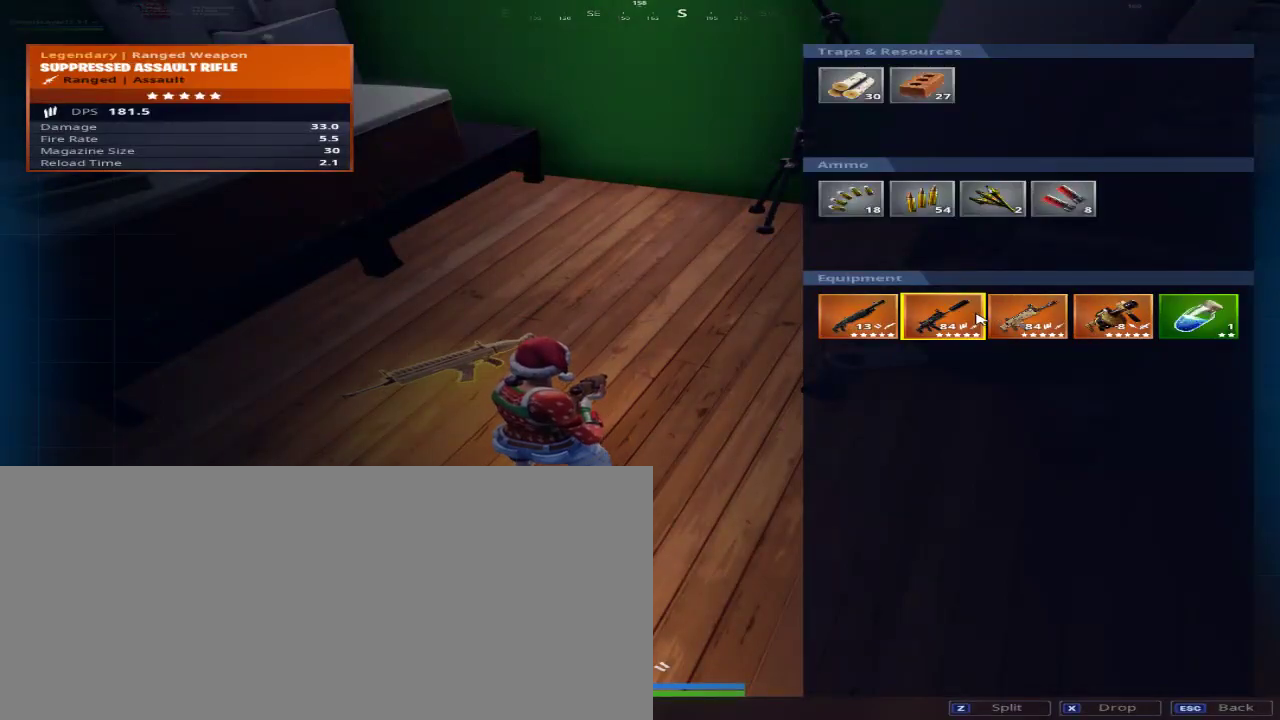
{"keys": [], "mouse": [], "events": [[167, "mouse_left", "down"], [167, "mouse_mb4", "down"], [167, "mouse_mb5", "down"], [367, "mouse_left", "up"], [367, "mouse_mb4", "up"], [367, "mouse_mb5", "up"]]}
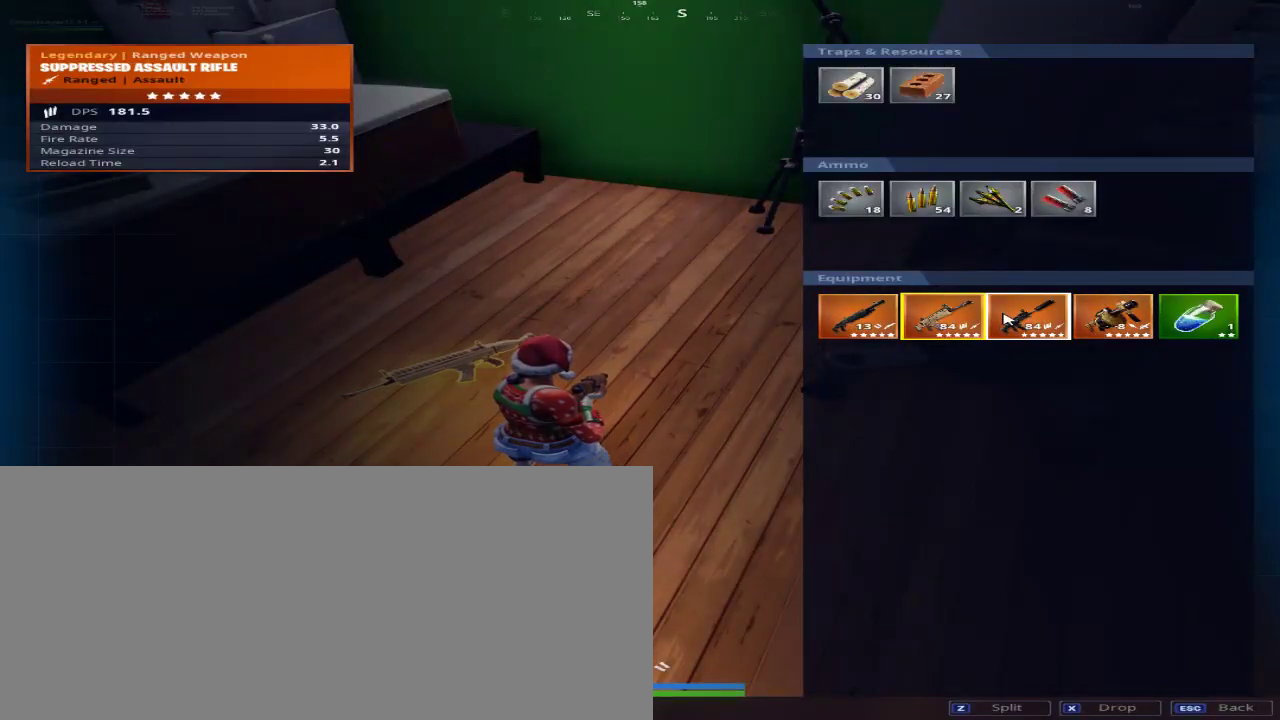
{"keys": [], "mouse": ["left", "mb4", "mb5"], "events": [[200, "mouse_left", "down"], [200, "mouse_mb4", "down"], [200, "mouse_mb5", "down"]]}
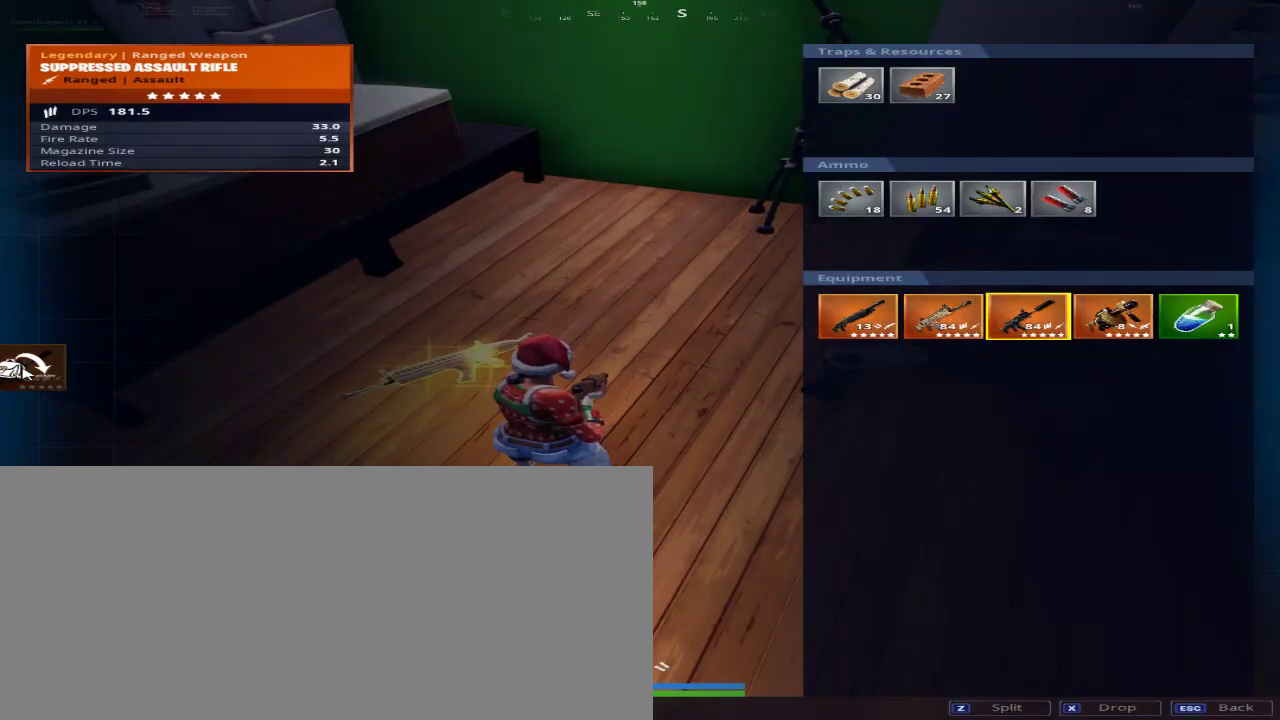
{"keys": ["a", "f", "w"], "mouse": [], "events": [[33, "mouse_left", "up"], [33, "mouse_mb4", "up"], [33, "mouse_mb5", "up"], [167, "d", "down"], [300, "w", "down"], [400, "d", "up"], [433, "a", "down"], [500, "f", "down"]]}
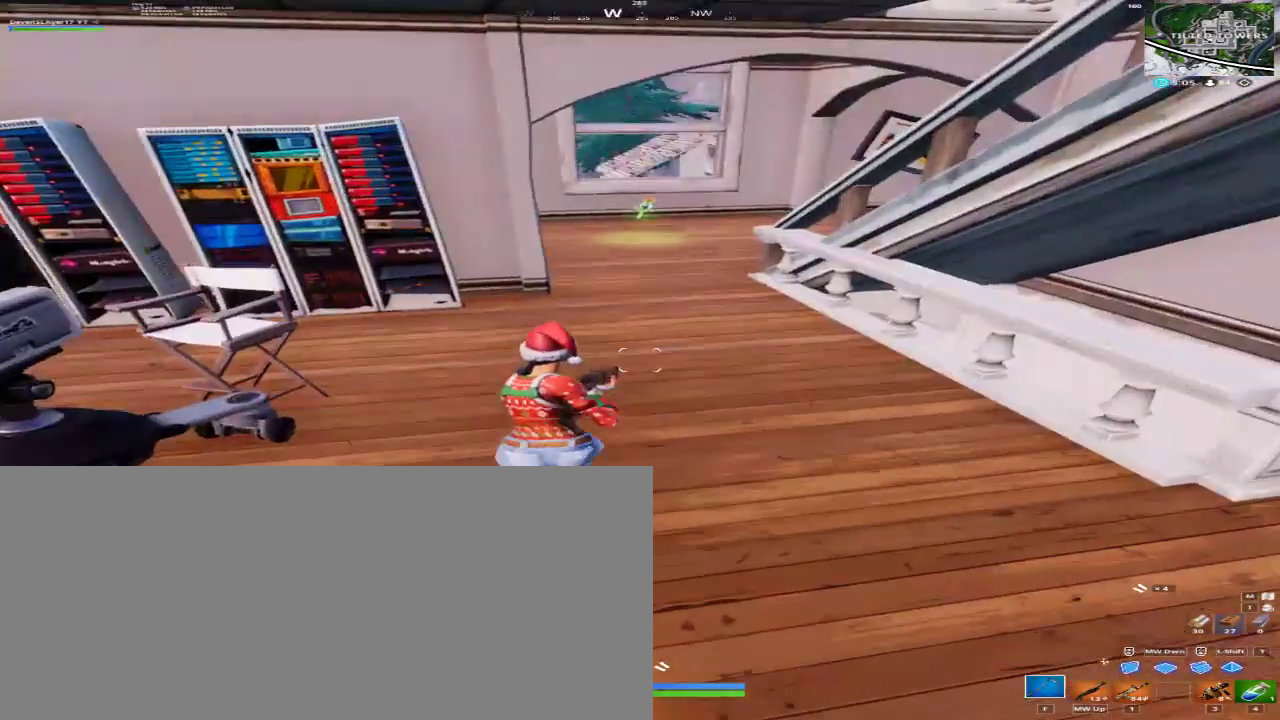
{"keys": ["d", "w"], "mouse": [], "events": [[133, "f", "up"], [300, "a", "up"], [467, "d", "down"]]}
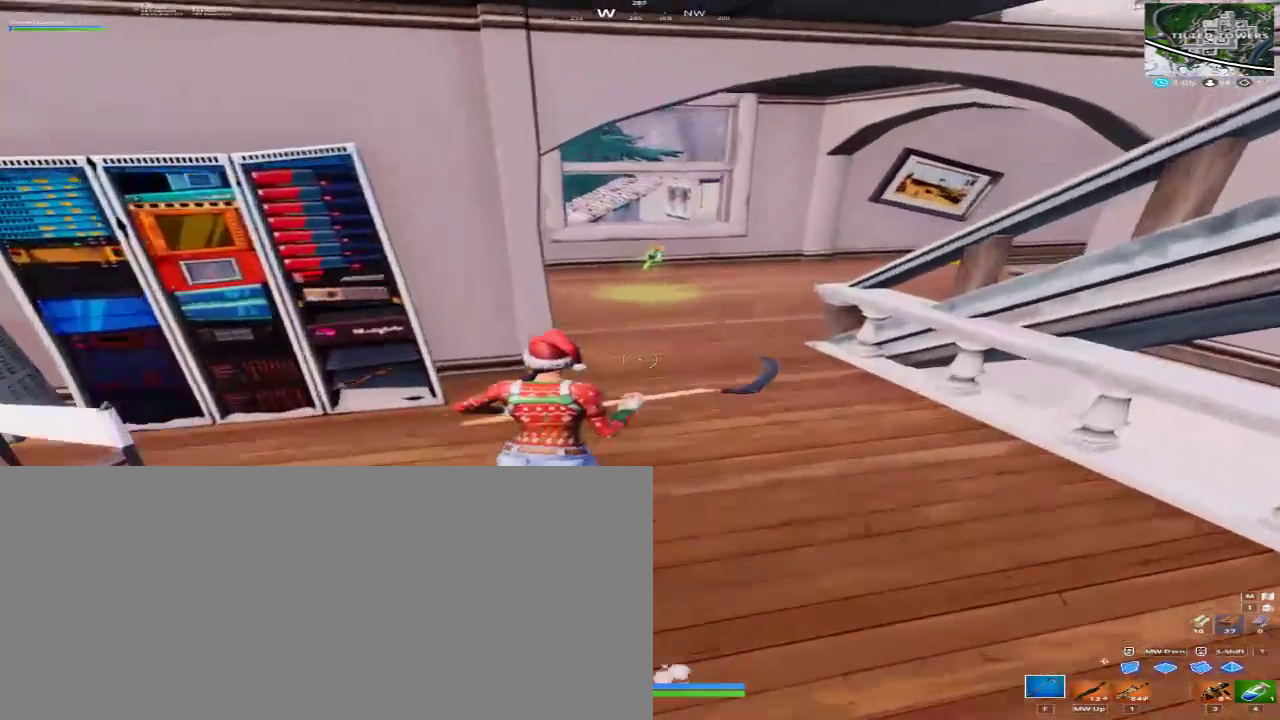
{"keys": ["w"], "mouse": [], "events": [[133, "d", "up"]]}
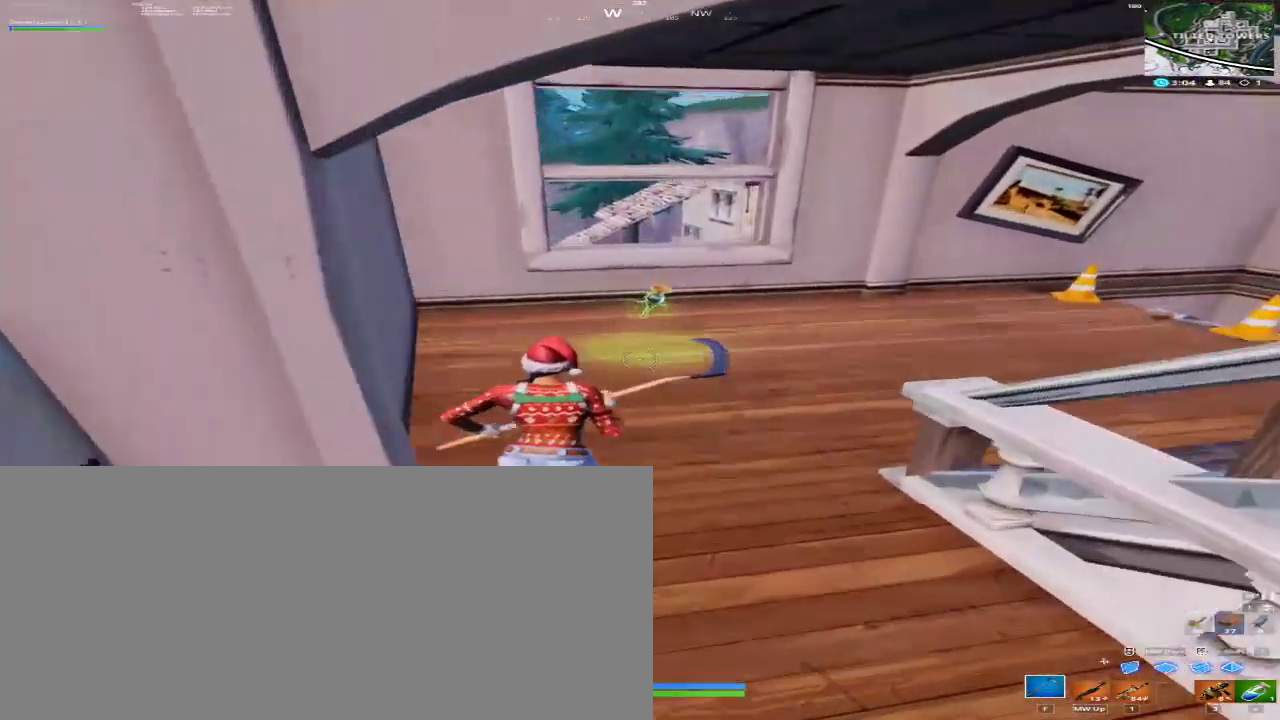
{"keys": ["w"], "mouse": [], "events": [[300, "q", "down"], [400, "q", "up"]]}
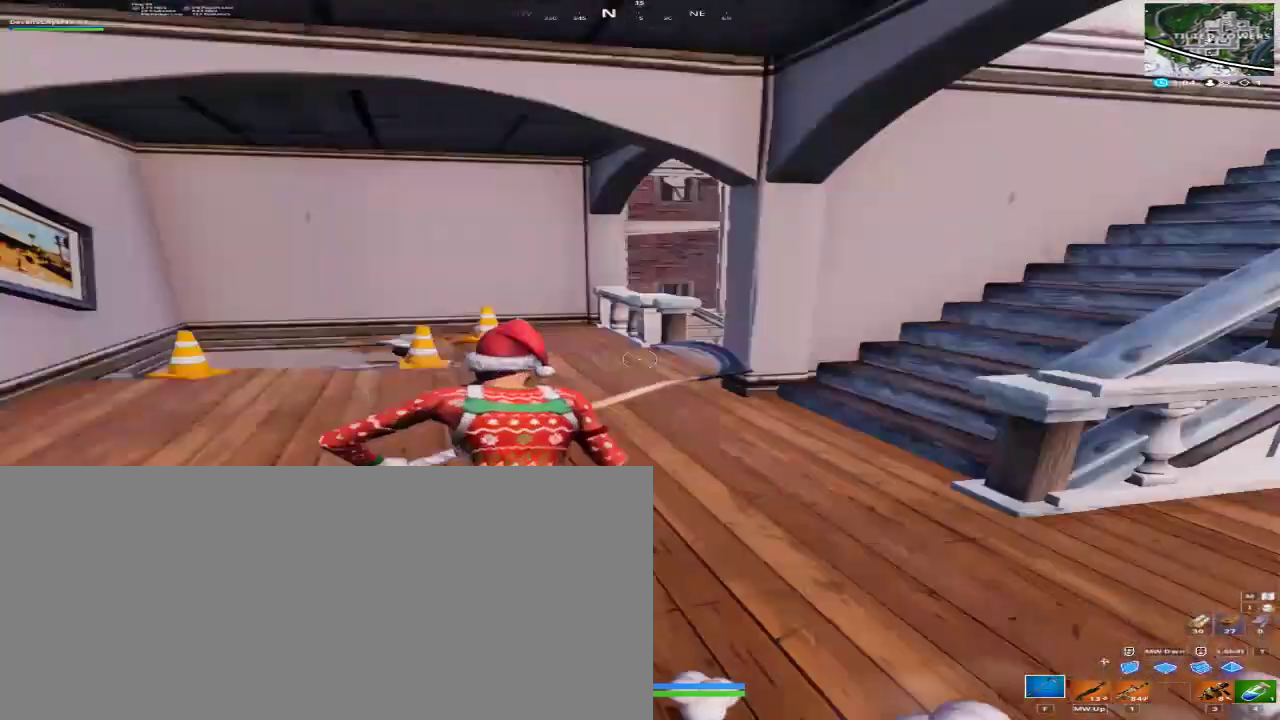
{"keys": ["w"], "mouse": [], "events": [[67, "d", "down"], [267, "d", "up"], [400, "3", "down"], [500, "3", "up"]]}
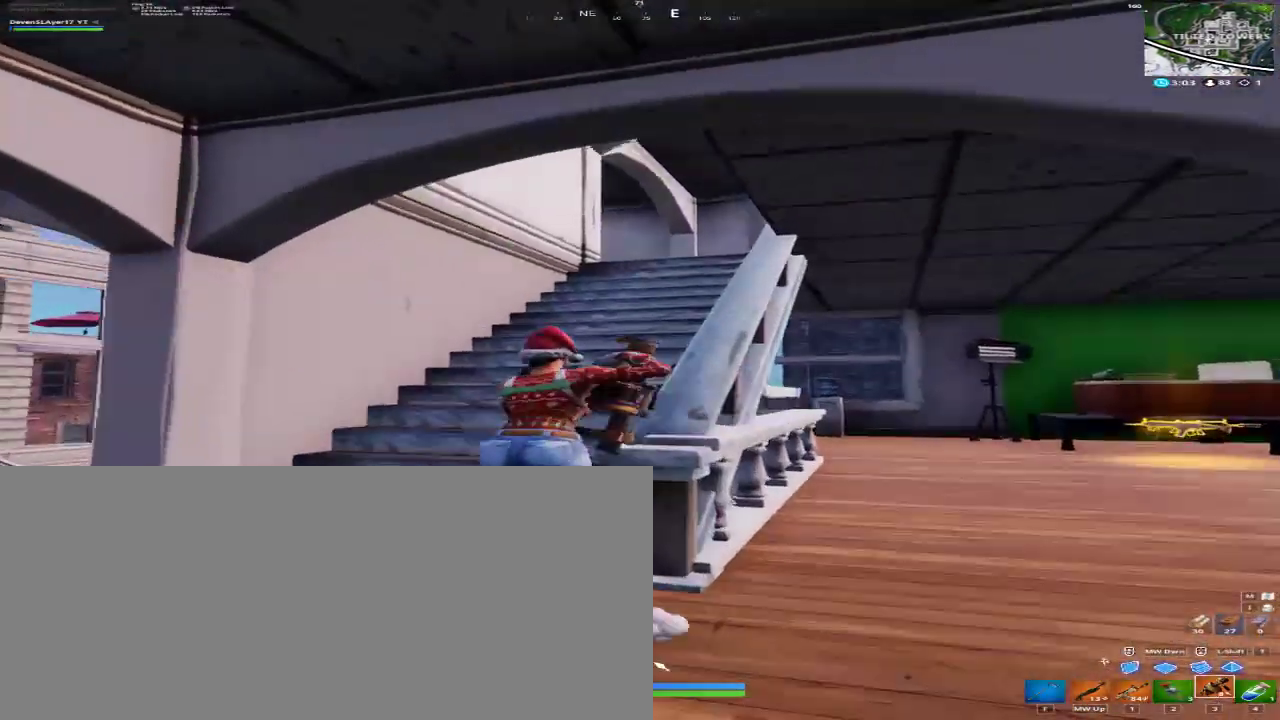
{"keys": ["w"], "mouse": [], "events": [[267, "f", "down"], [433, "f", "up"]]}
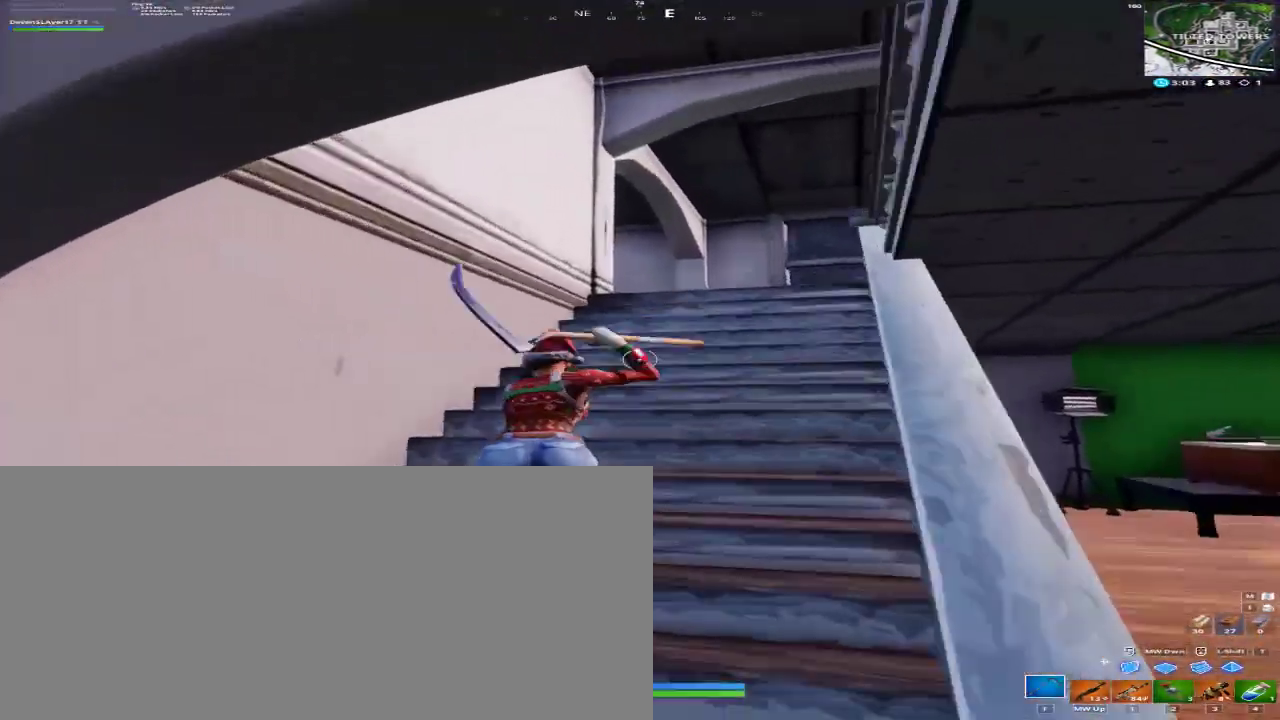
{"keys": ["w"], "mouse": [], "events": [[100, "1", "down"], [200, "1", "up"]]}
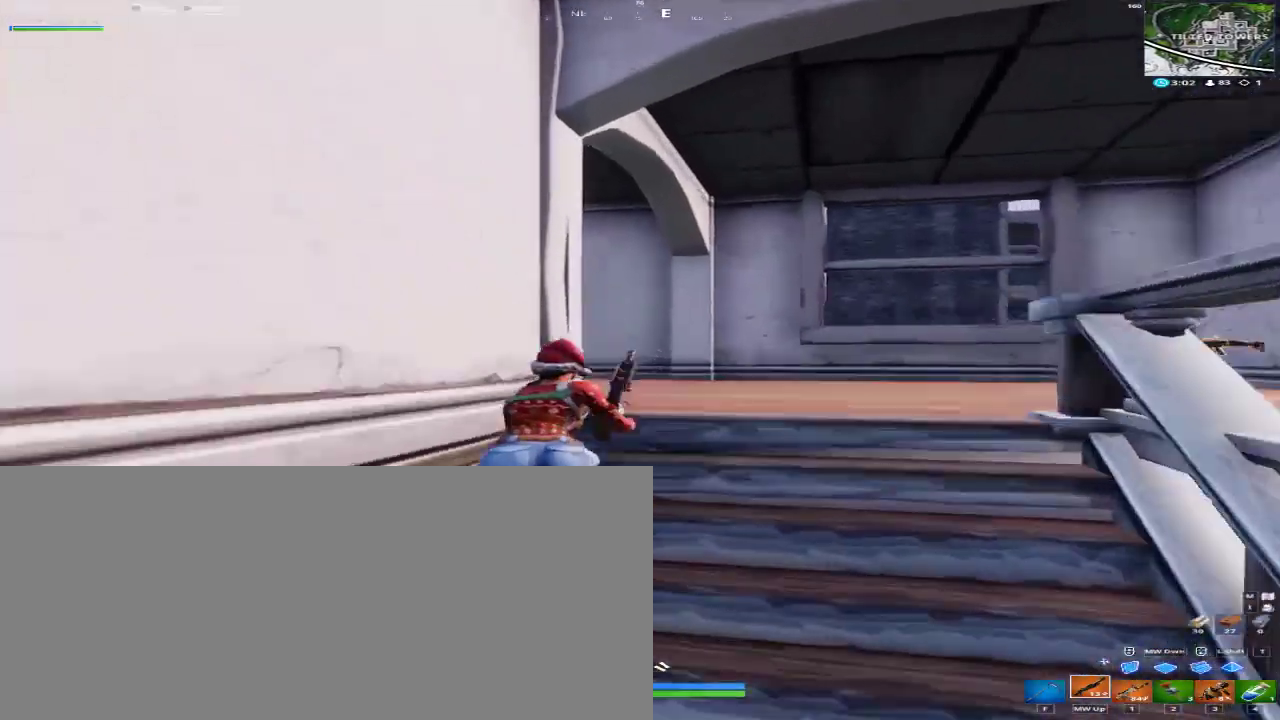
{"keys": [], "mouse": [], "events": [[233, "w", "up"]]}
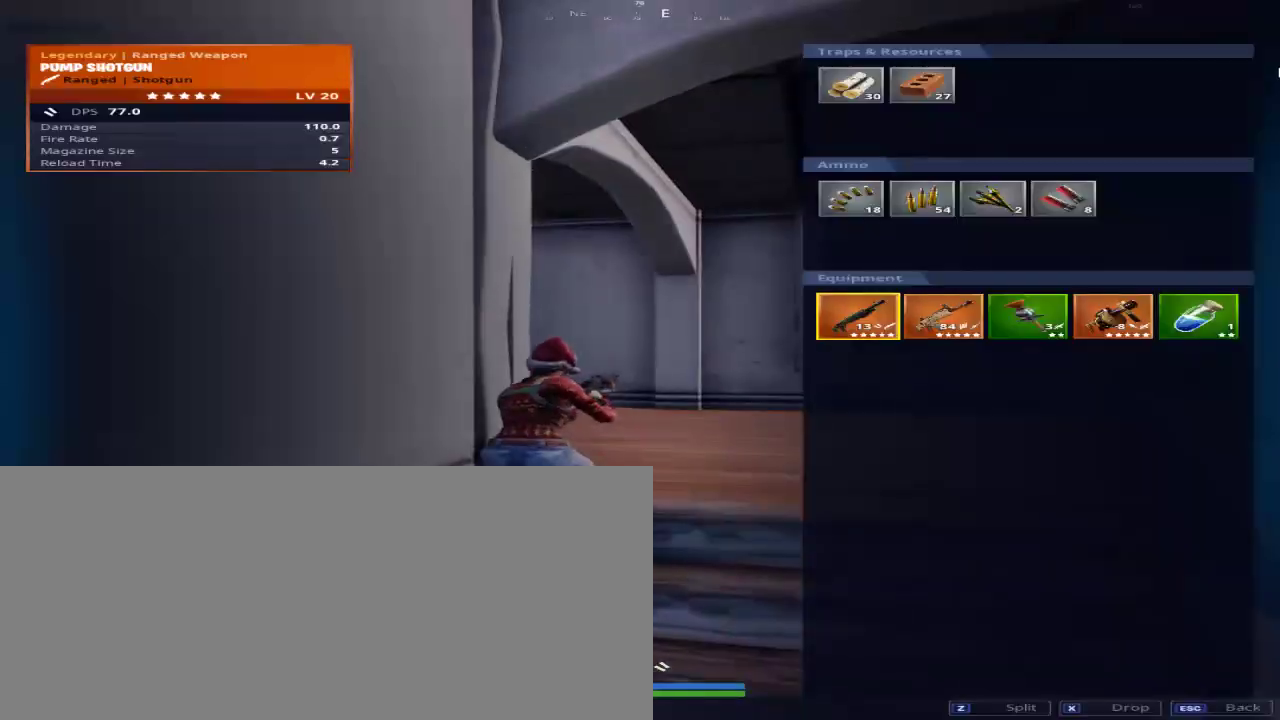
{"keys": [], "mouse": [], "events": []}
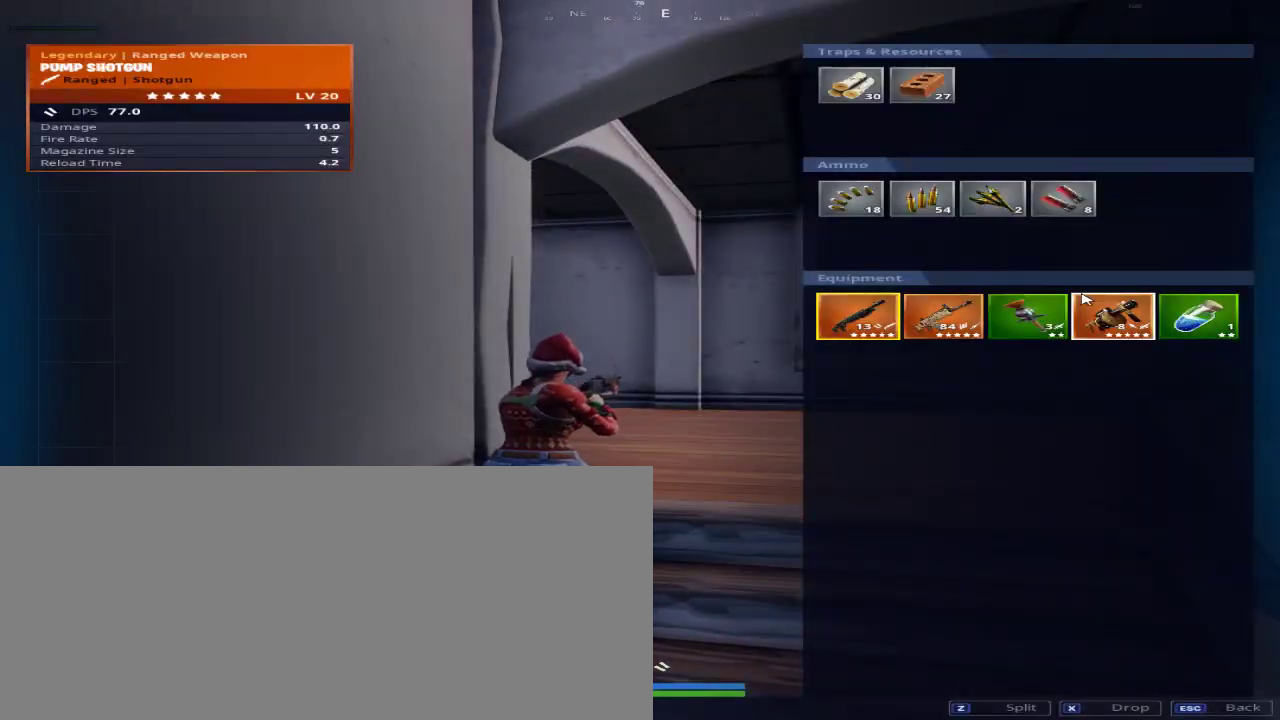
{"keys": [], "mouse": [], "events": [[267, "mouse_left", "down"], [267, "mouse_mb4", "down"], [267, "mouse_mb5", "down"], [433, "mouse_left", "up"], [433, "mouse_mb4", "up"], [433, "mouse_mb5", "up"]]}
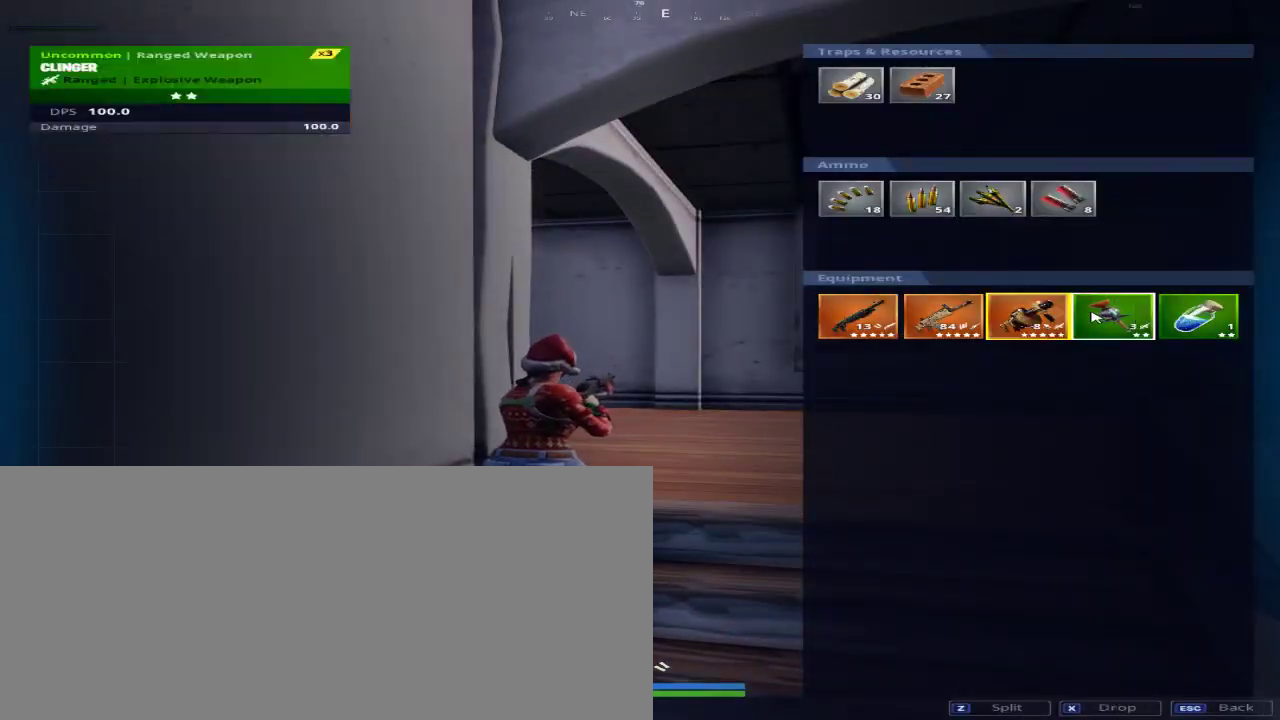
{"keys": ["f", "w"], "mouse": [], "events": [[133, "d", "down"], [267, "w", "down"], [300, "d", "up"], [467, "f", "down"]]}
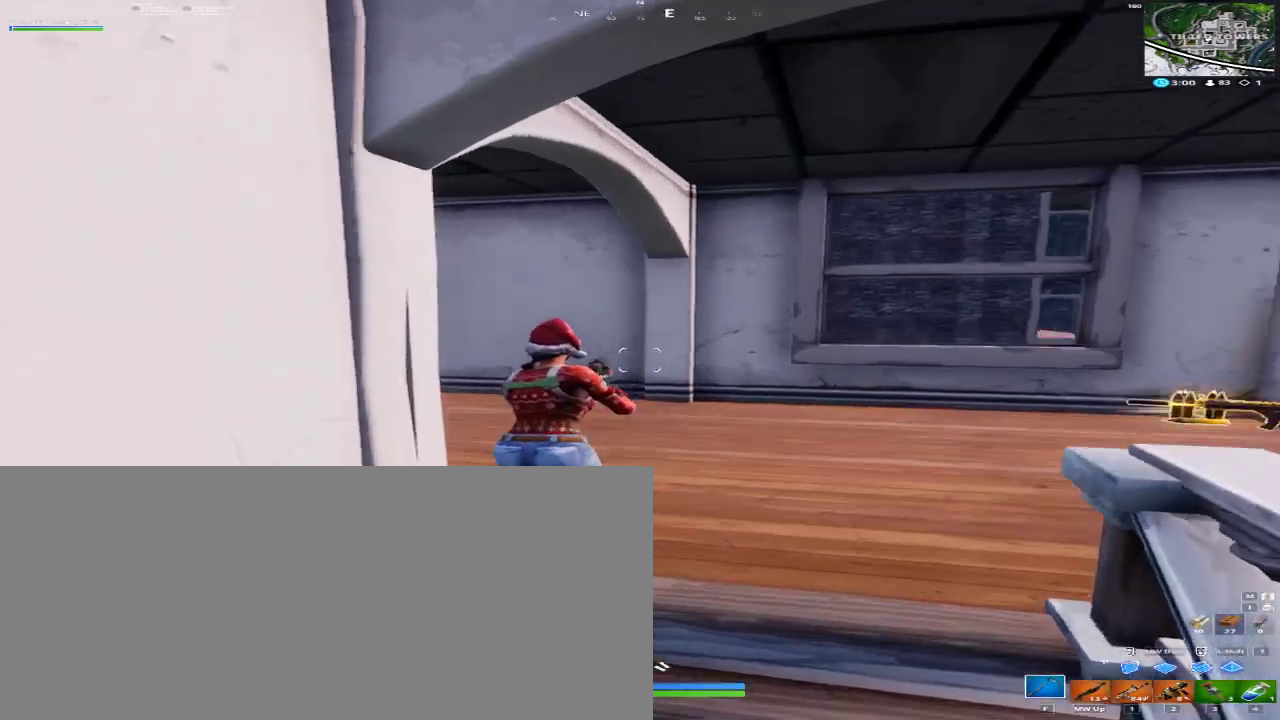
{"keys": ["d"], "mouse": [], "events": [[100, "f", "up"], [200, "d", "down"], [333, "w", "up"]]}
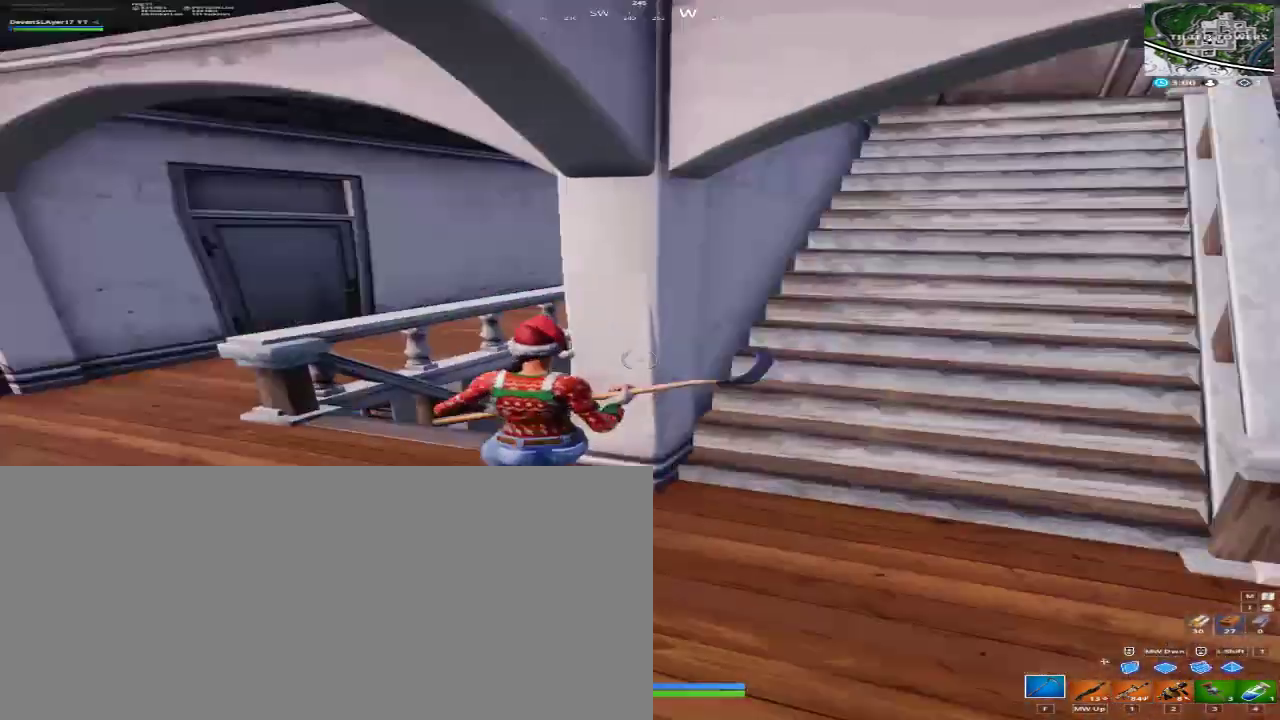
{"keys": ["d", "w"], "mouse": [], "events": [[200, "w", "down"]]}
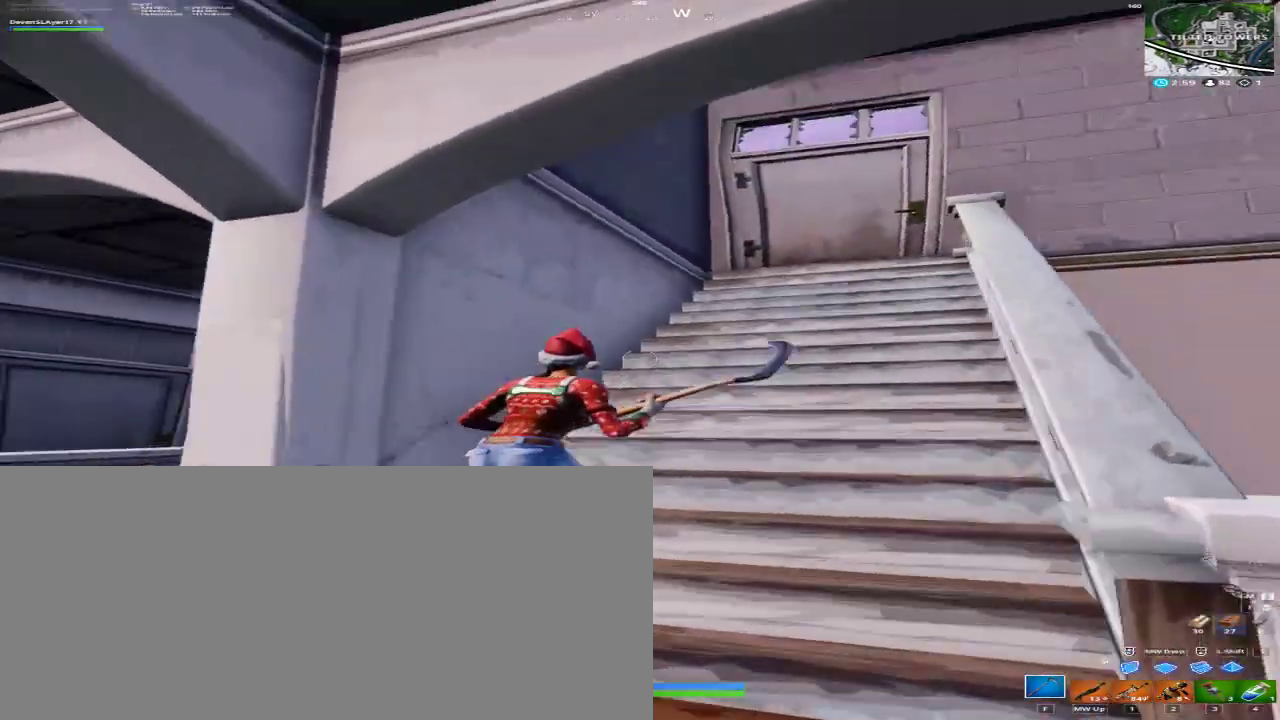
{"keys": ["d", "w"], "mouse": ["left", "mb4", "mb5"], "events": [[500, "mouse_left", "down"], [500, "mouse_mb4", "down"], [500, "mouse_mb5", "down"]]}
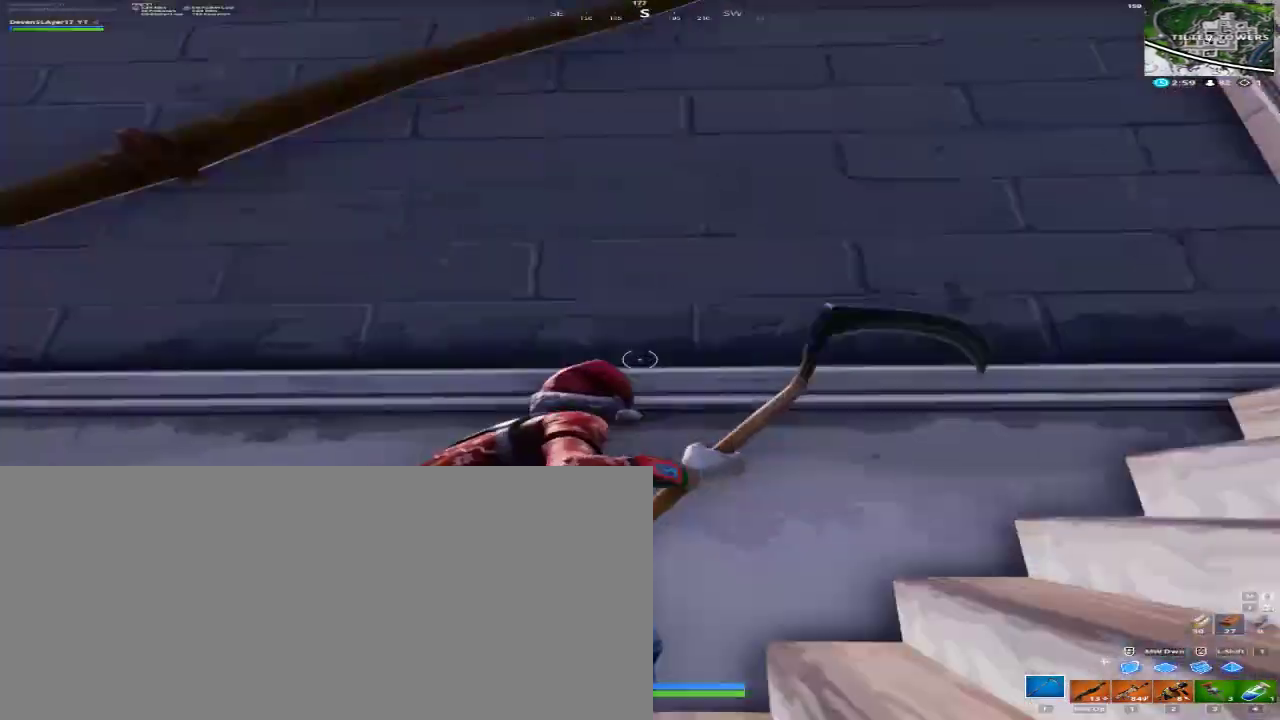
{"keys": [], "mouse": ["left", "mb4", "mb5"], "events": [[67, "w", "up"], [333, "d", "up"]]}
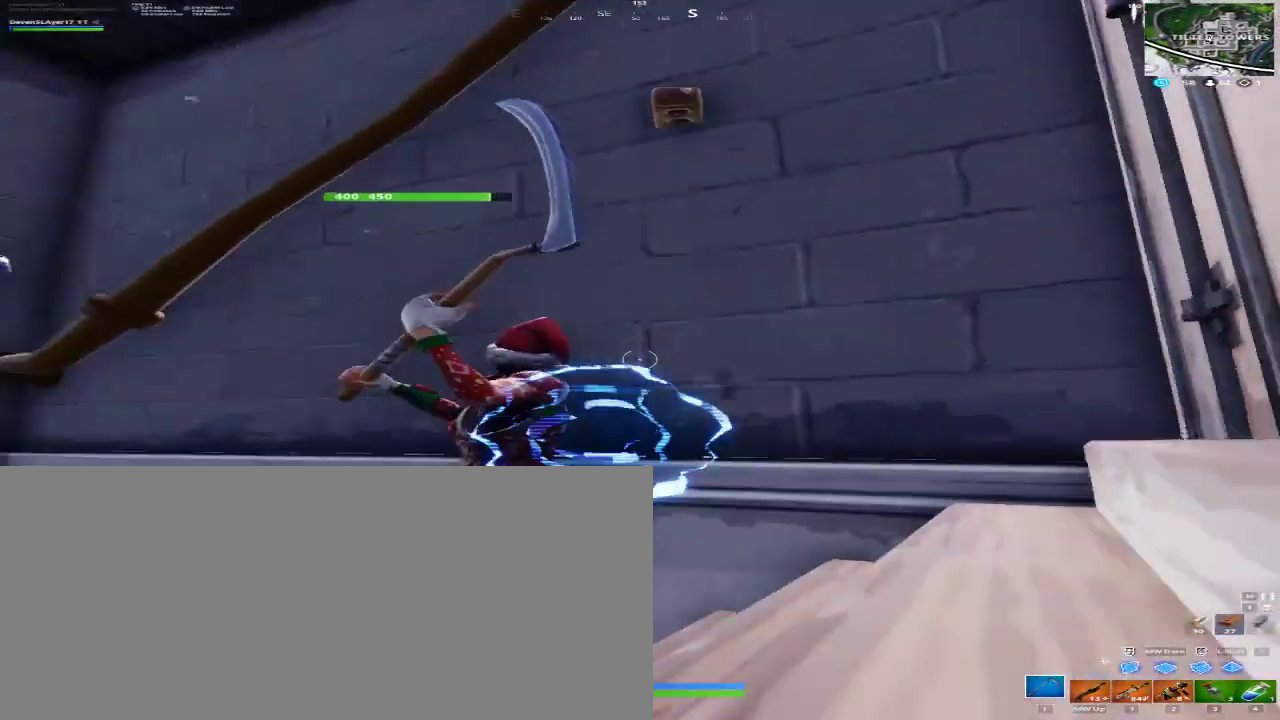
{"keys": ["s"], "mouse": ["left", "mb4", "mb5"], "events": [[33, "a", "down"], [167, "a", "up"], [400, "s", "down"]]}
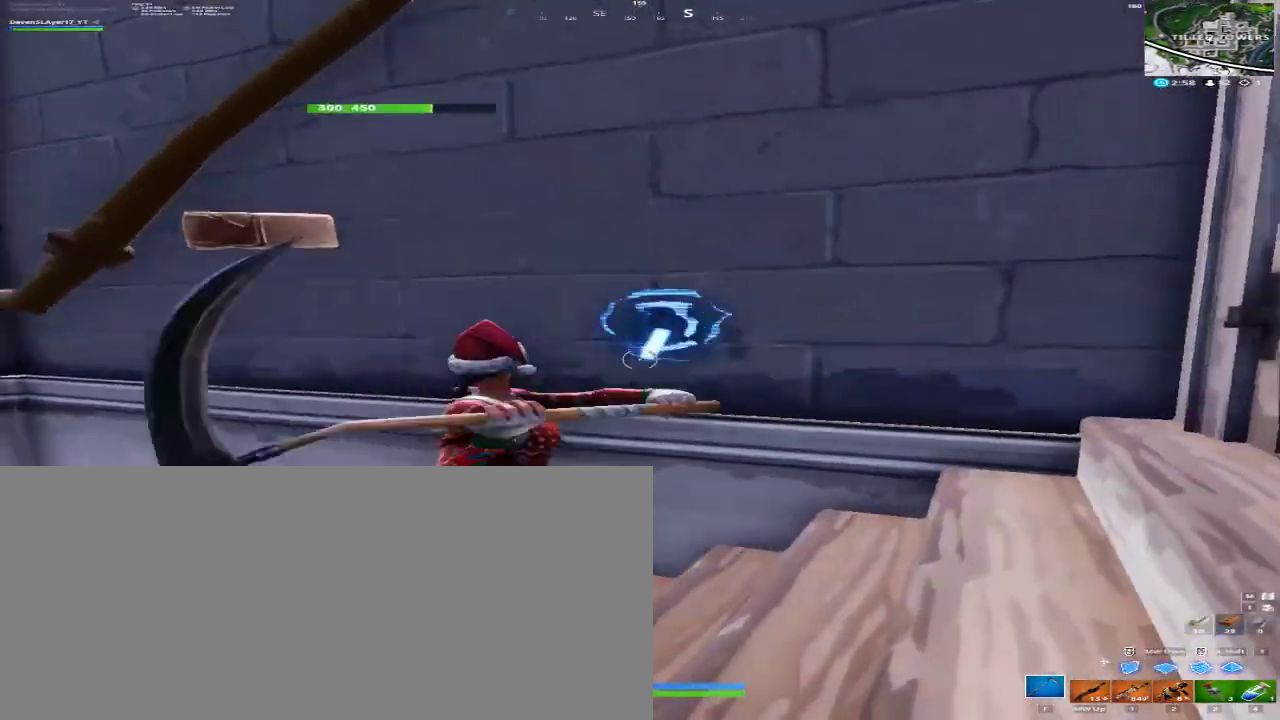
{"keys": [], "mouse": ["left", "mb4", "mb5"], "events": [[133, "s", "up"]]}
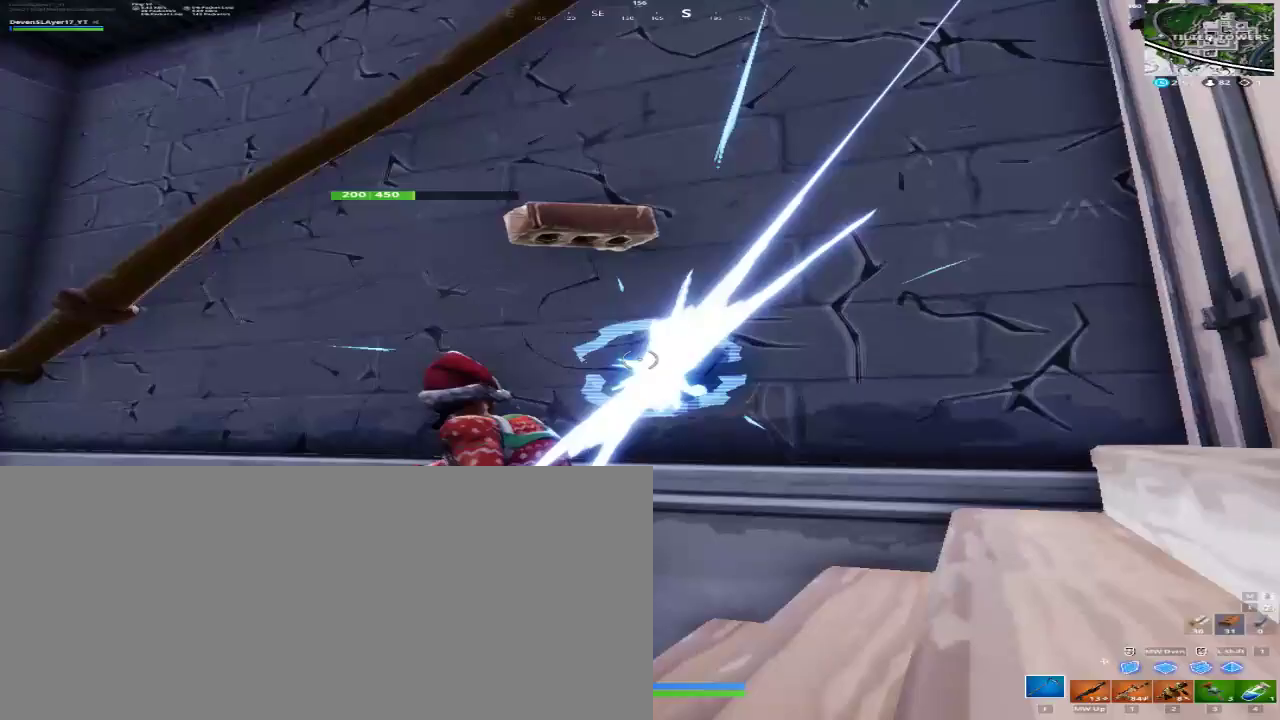
{"keys": ["d"], "mouse": ["left", "mb4", "mb5"], "events": [[67, "s", "down"], [200, "s", "up"], [433, "d", "down"]]}
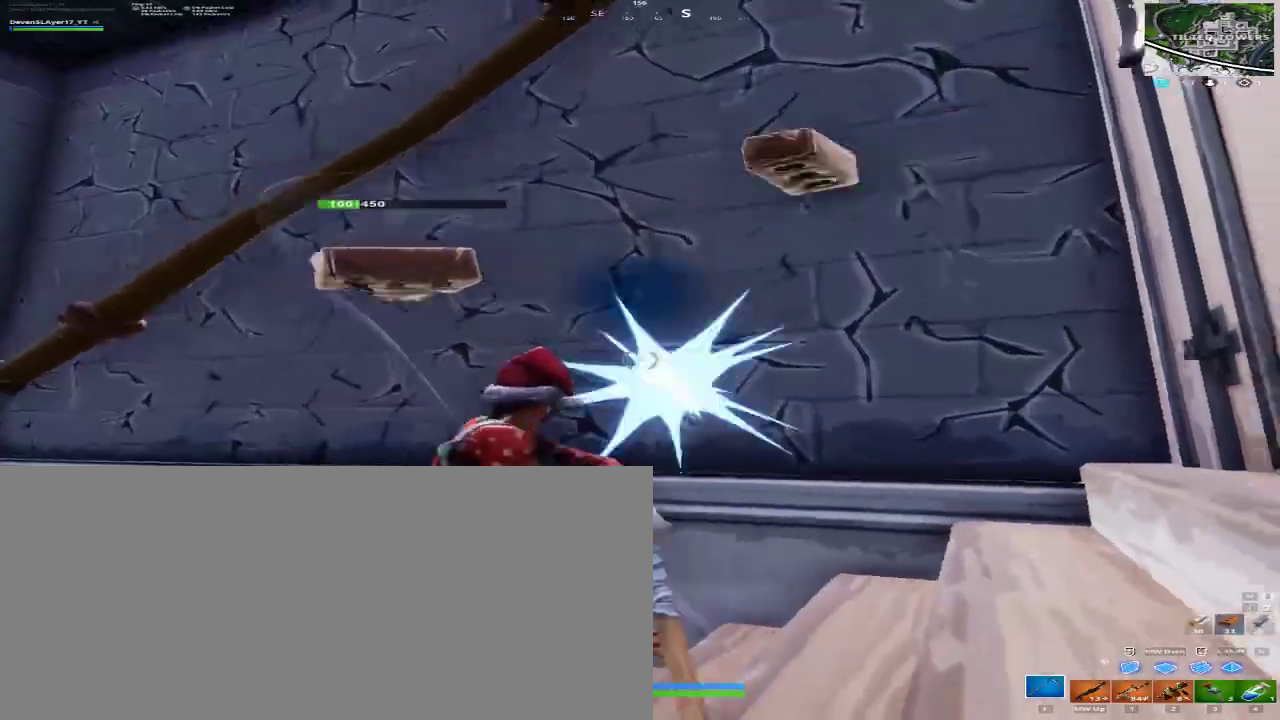
{"keys": ["d"], "mouse": ["left", "mb4", "mb5"], "events": [[67, "d", "up"], [500, "d", "down"]]}
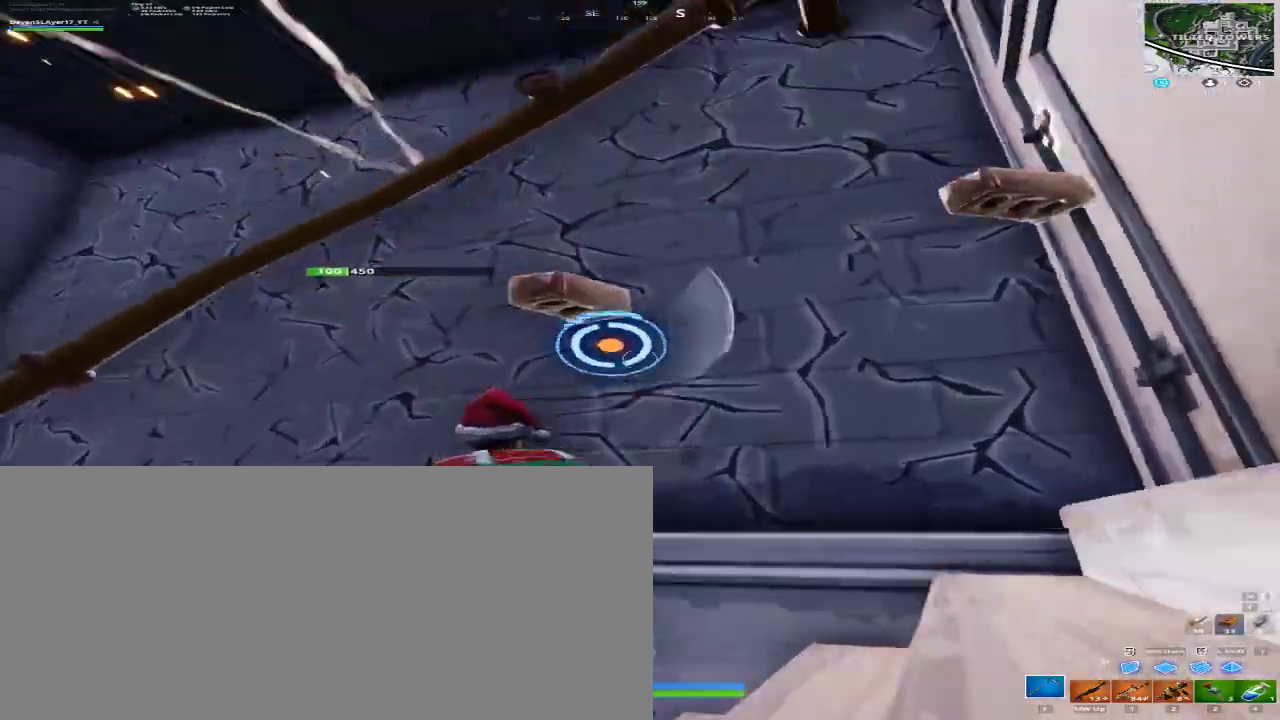
{"keys": ["d"], "mouse": ["left", "mb4", "mb5"], "events": [[233, "w", "down"], [300, "space", "down"], [300, "w", "up"], [500, "space", "up"]]}
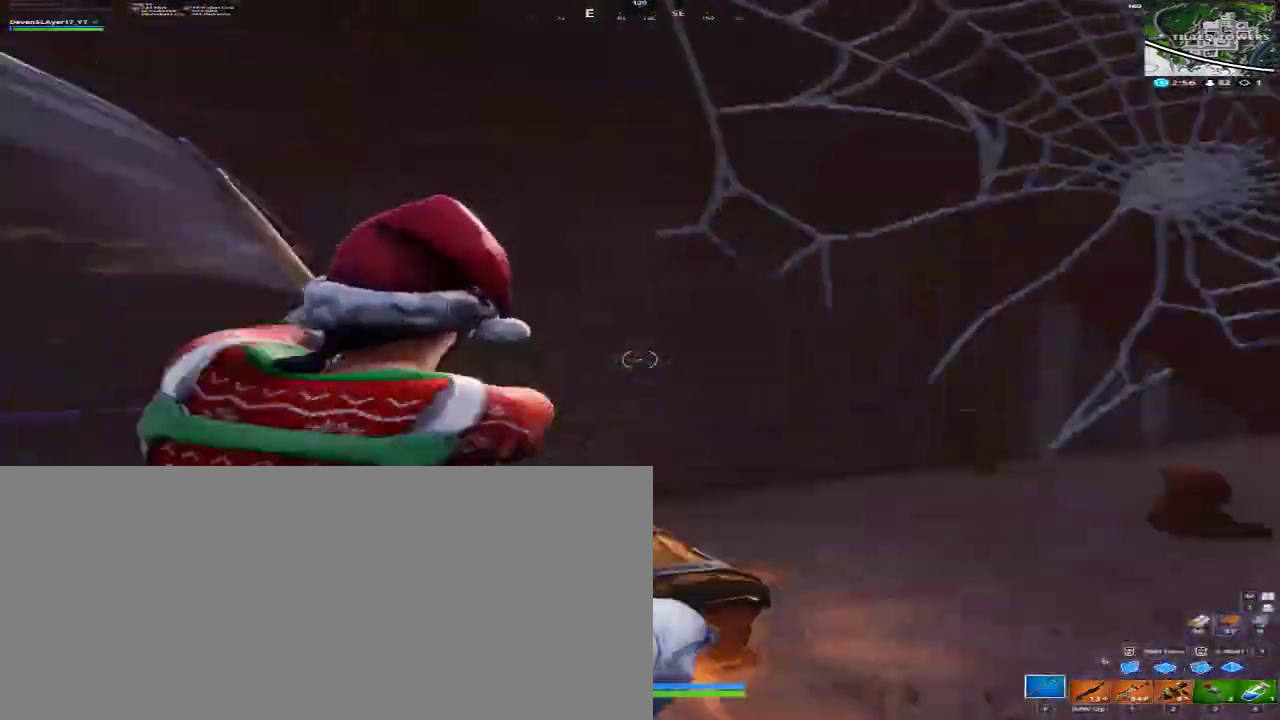
{"keys": ["s"], "mouse": ["left", "mb4", "mb5"], "events": [[100, "mouse_left", "up"], [100, "mouse_mb4", "up"], [100, "mouse_mb5", "up"], [367, "s", "down"], [467, "d", "up"], [467, "mouse_left", "down"], [467, "mouse_mb4", "down"], [467, "mouse_mb5", "down"]]}
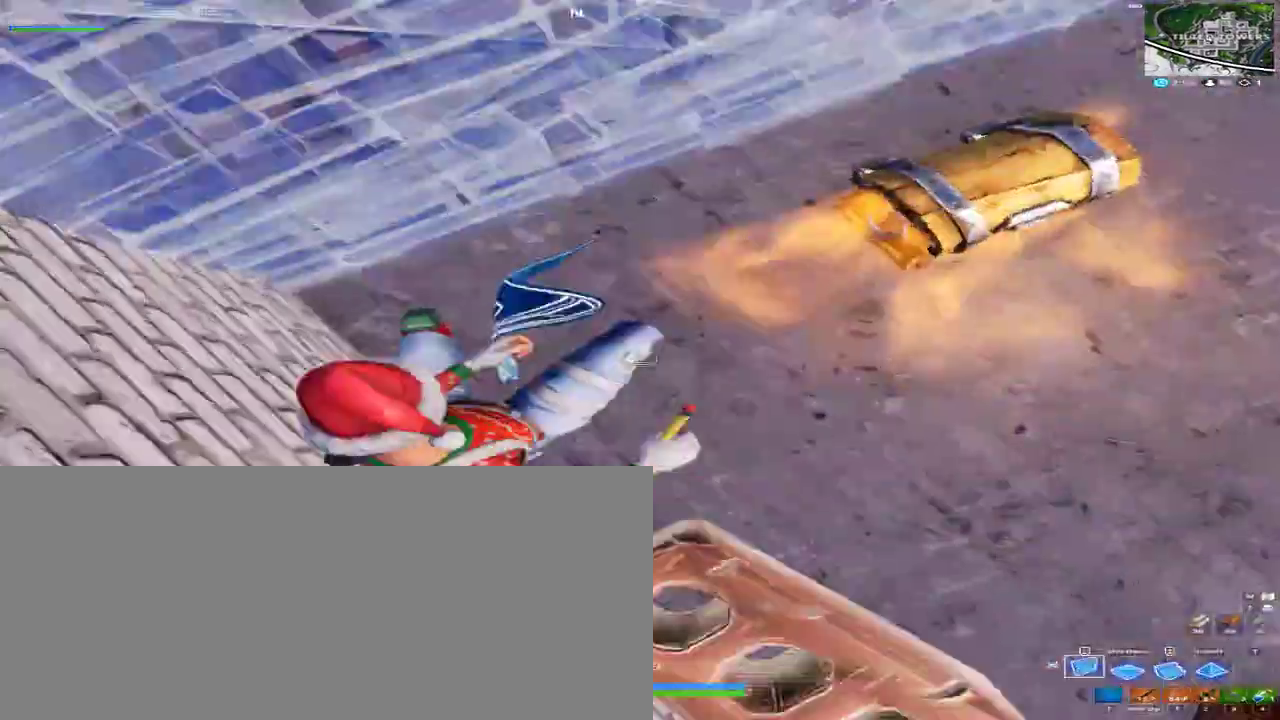
{"keys": ["q"], "mouse": [], "events": [[67, "f", "down"], [100, "mouse_left", "up"], [100, "mouse_mb4", "up"], [100, "mouse_mb5", "up"], [167, "f", "up"], [300, "d", "down"], [300, "s", "up"], [433, "q", "down"], [500, "d", "up"]]}
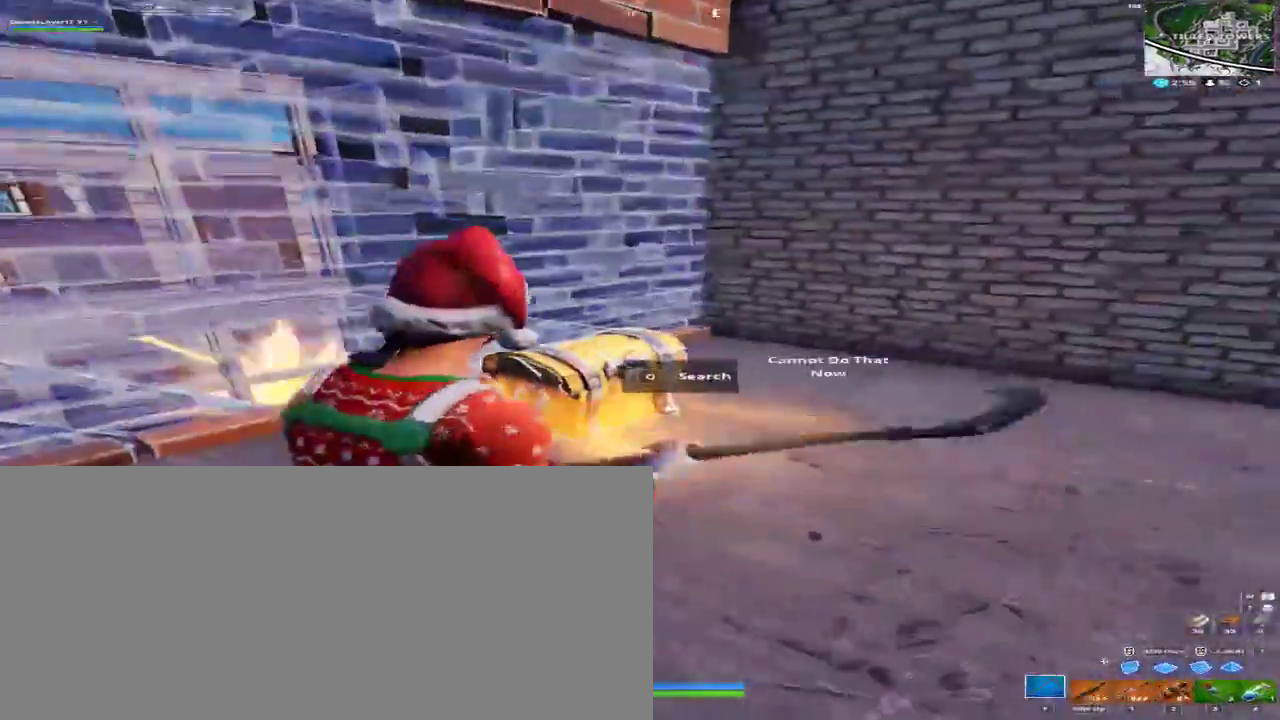
{"keys": ["q"], "mouse": [], "events": []}
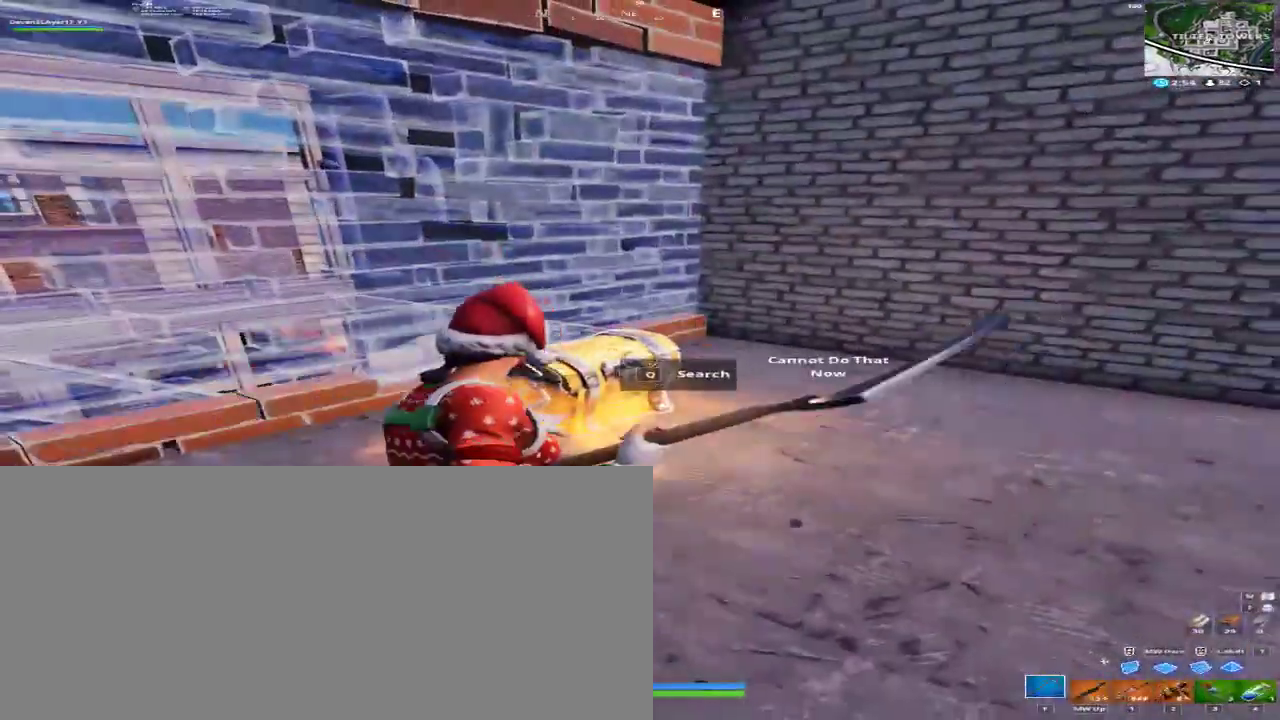
{"keys": ["d", "w"], "mouse": [], "events": [[100, "d", "down"], [133, "q", "up"], [433, "w", "down"]]}
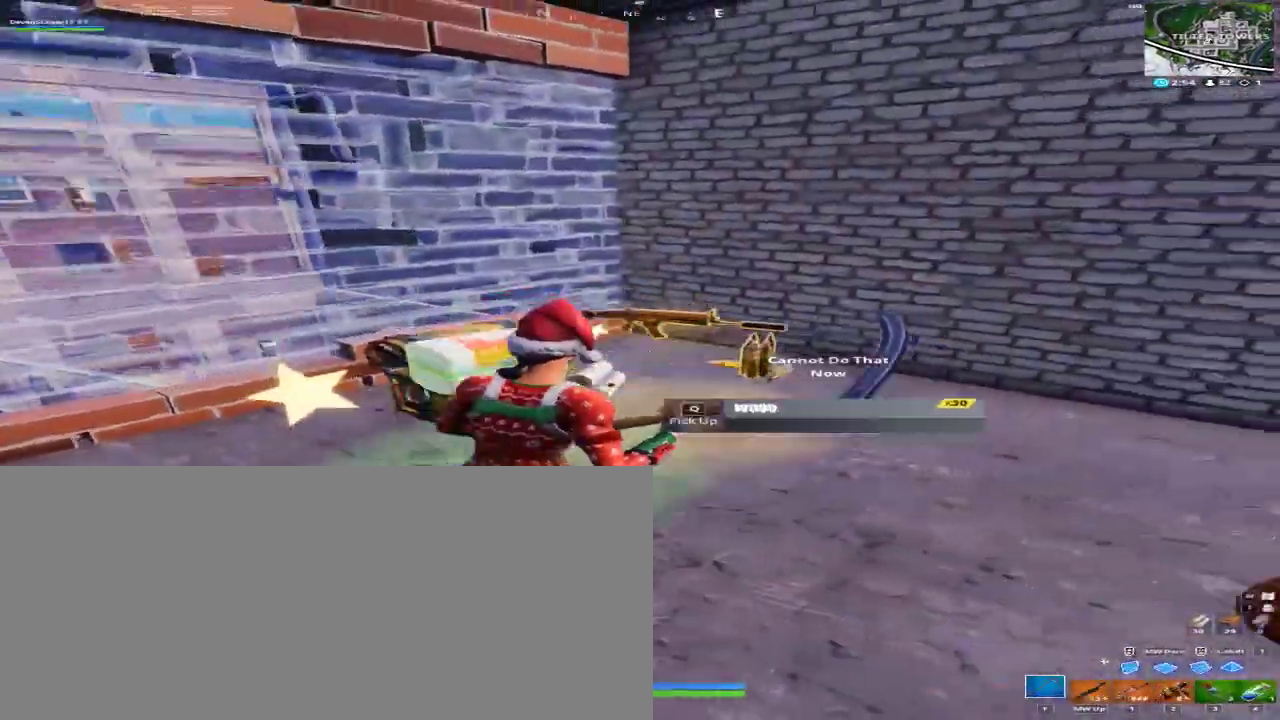
{"keys": ["d", "w"], "mouse": [], "events": [[333, "w", "up"], [500, "w", "down"]]}